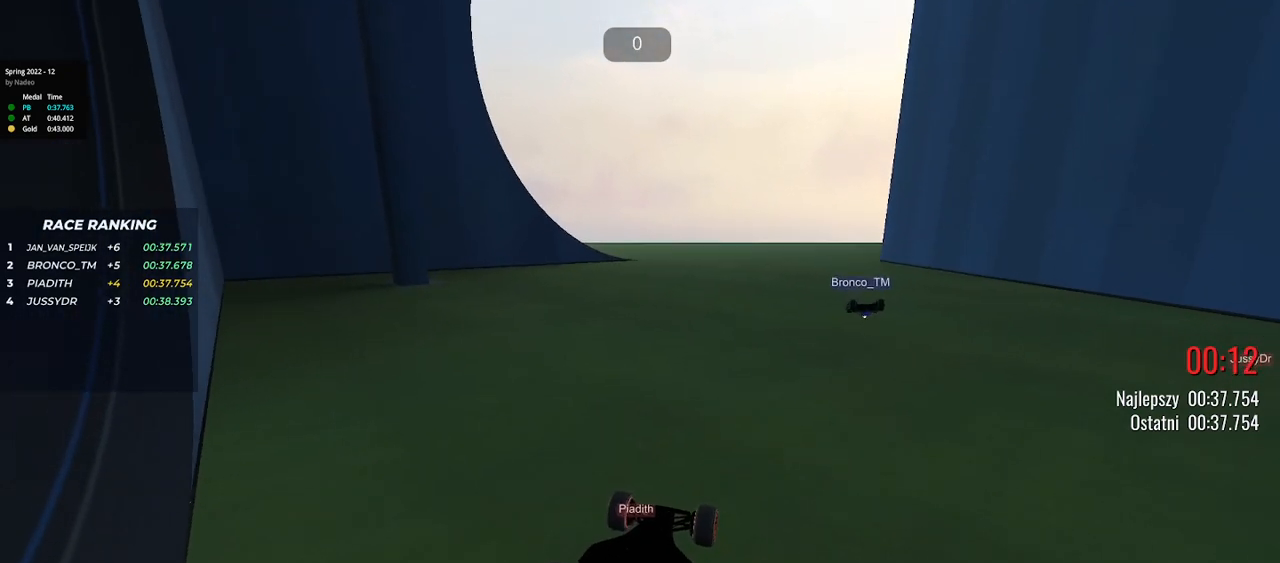
Gameplay with keyboard; each line is a JSON object with the keys held at the frame after it. "events" lists presses ("down") and releases ("up") of "down", "left", "right" and "up" between this image and that frame as [ms after this image, input, new state], when the widget could be followed in between. No other keys are recorded. Mouse input is not recorded.
{"keys": ["up"]}
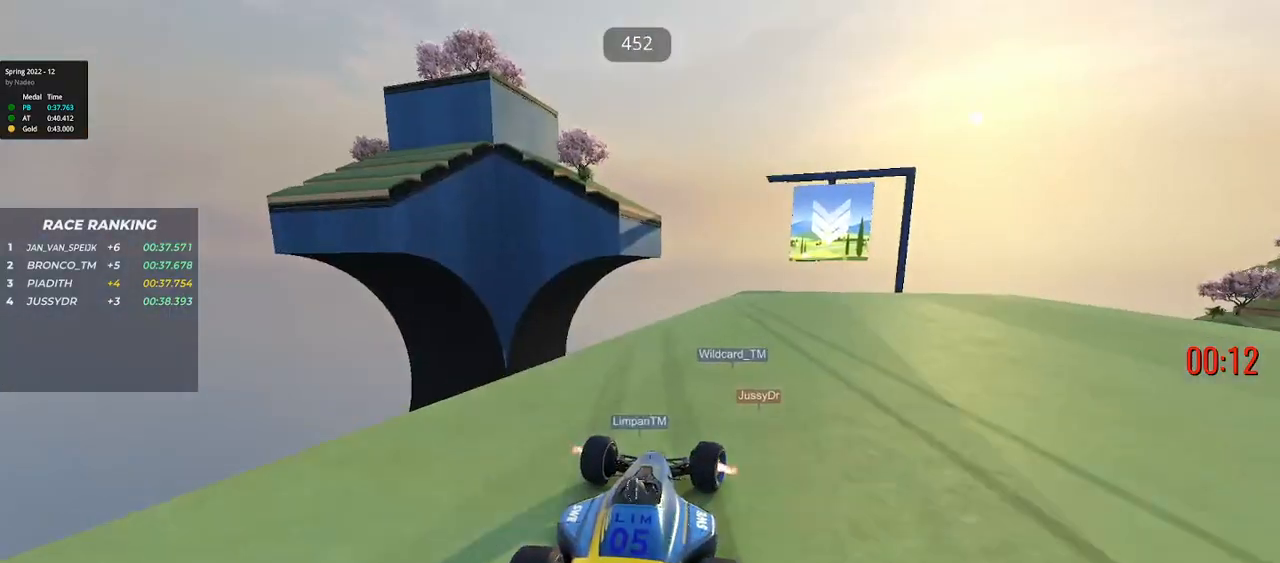
{"keys": ["down", "left", "up"], "events": [[17, "left", "down"], [383, "down", "down"]]}
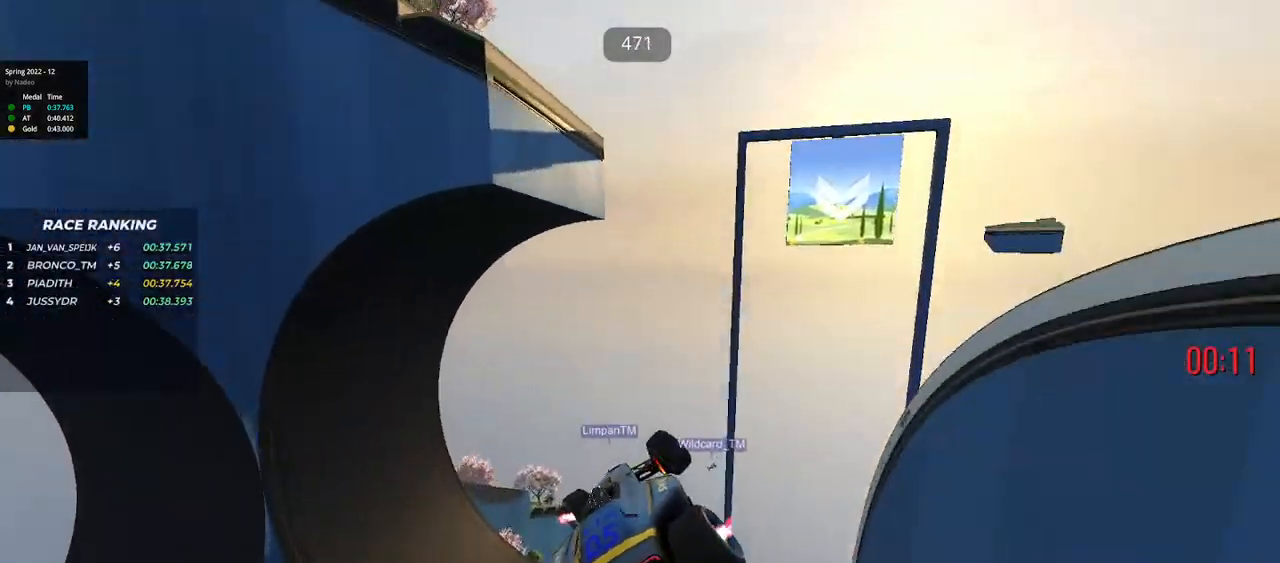
{"keys": ["up"], "events": [[33, "down", "up"], [433, "left", "up"]]}
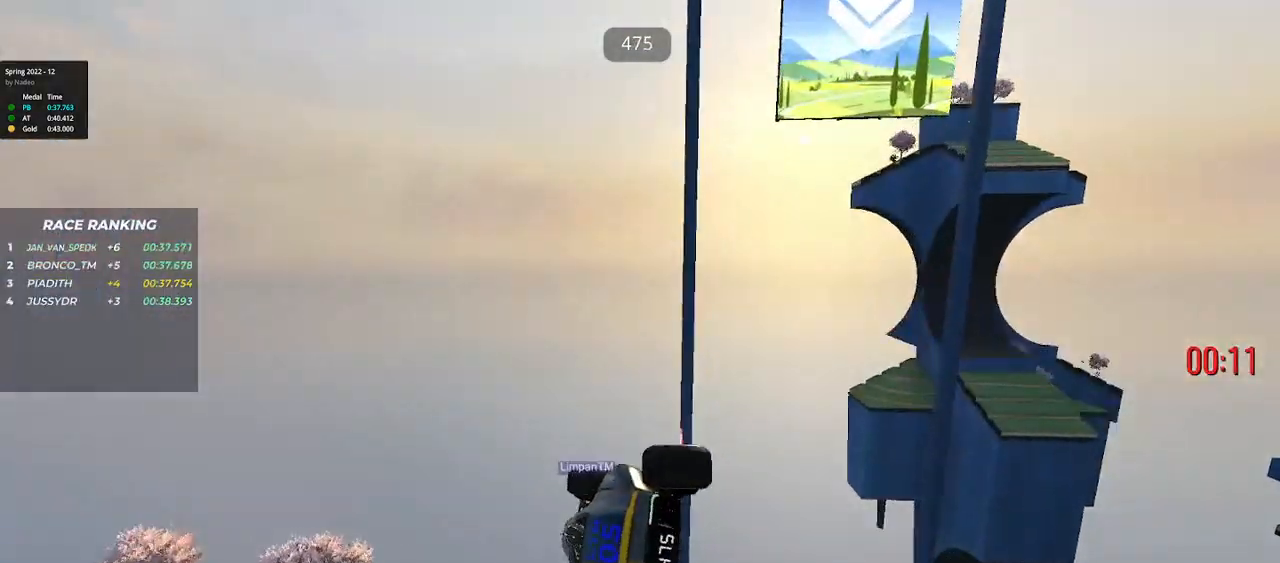
{"keys": ["up"], "events": []}
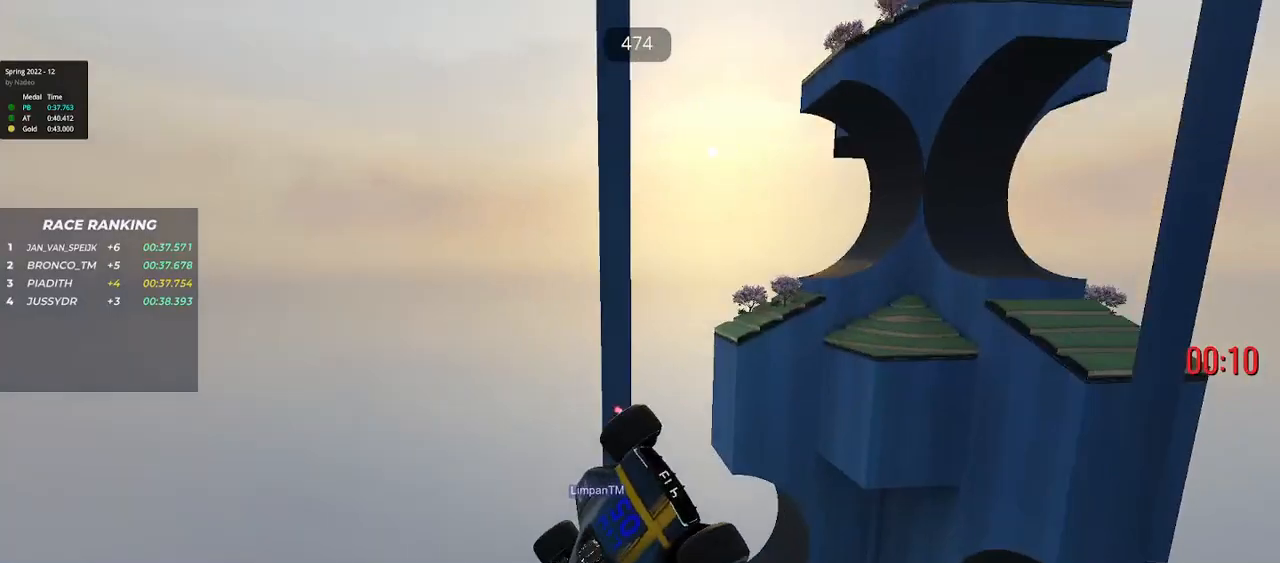
{"keys": ["right", "up"], "events": [[67, "right", "down"]]}
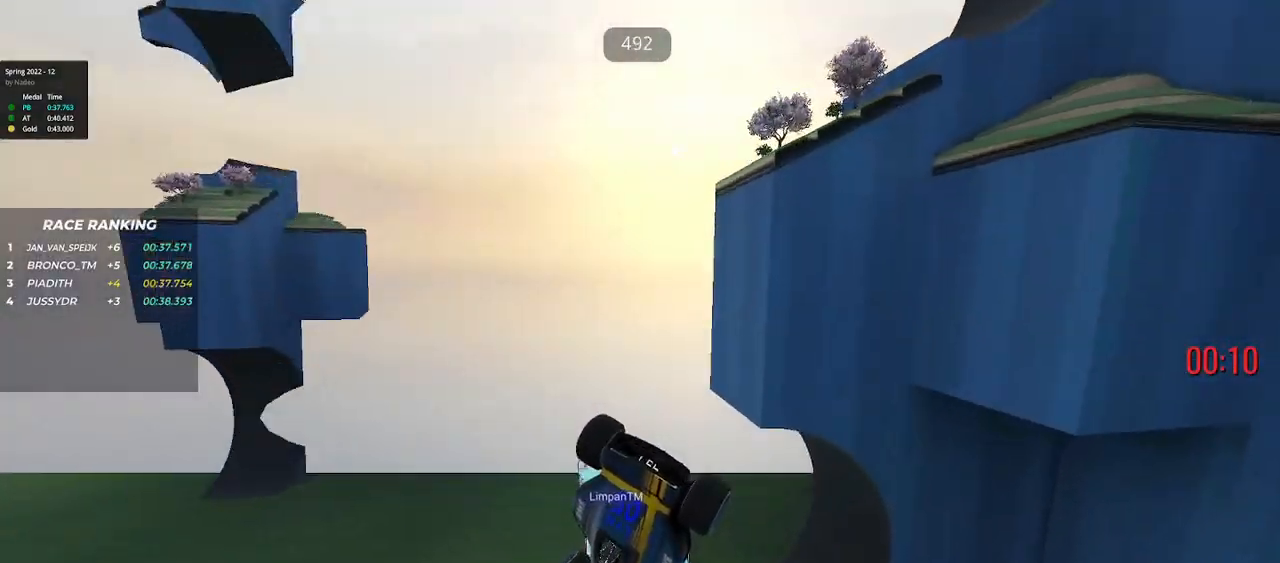
{"keys": ["up"], "events": [[200, "right", "up"]]}
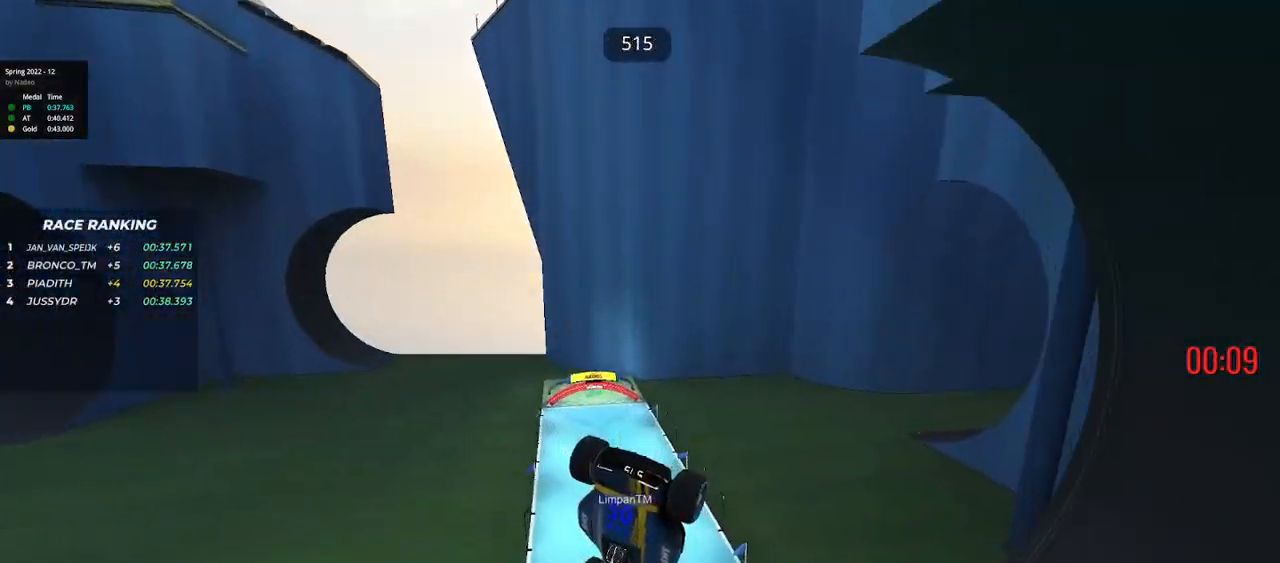
{"keys": [], "events": [[367, "up", "up"]]}
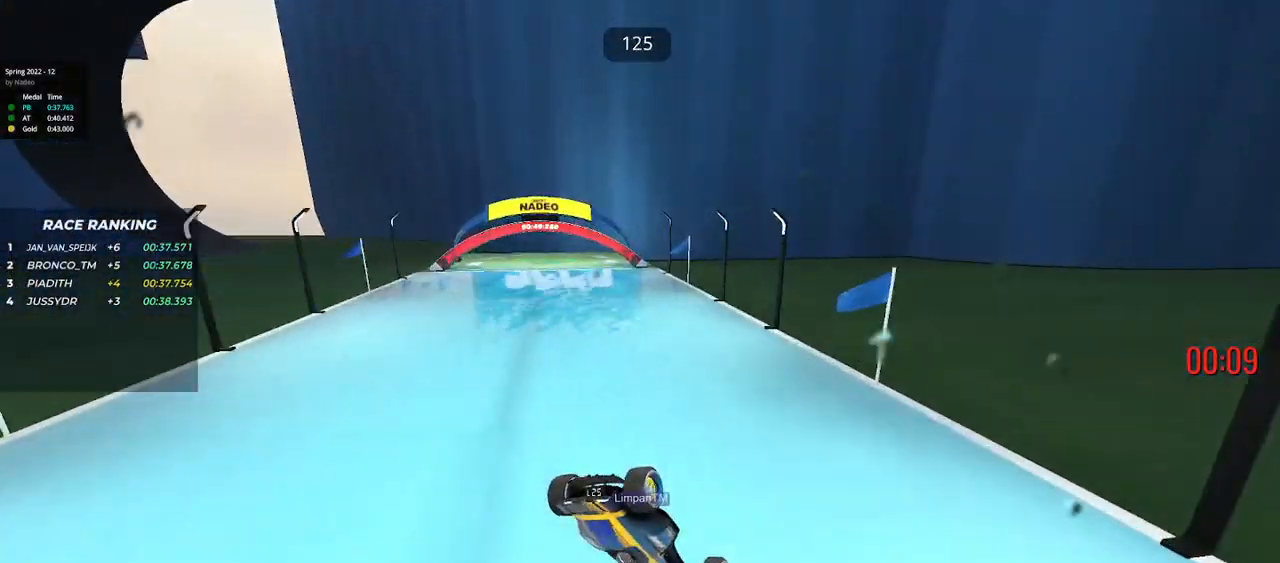
{"keys": ["up"], "events": [[333, "up", "down"]]}
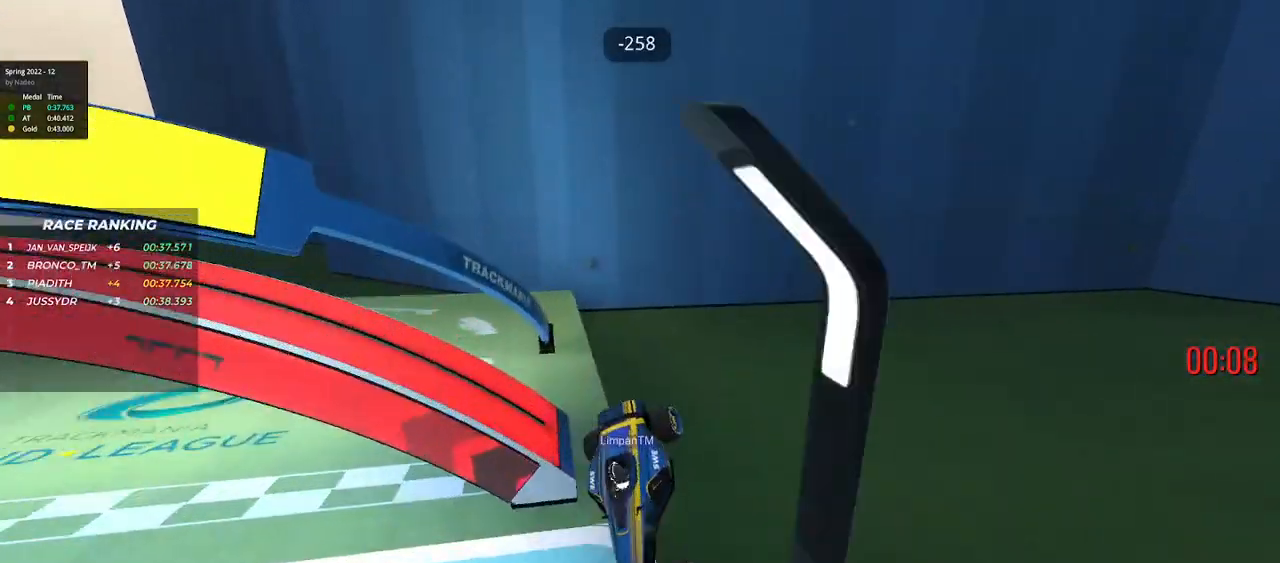
{"keys": ["up"], "events": []}